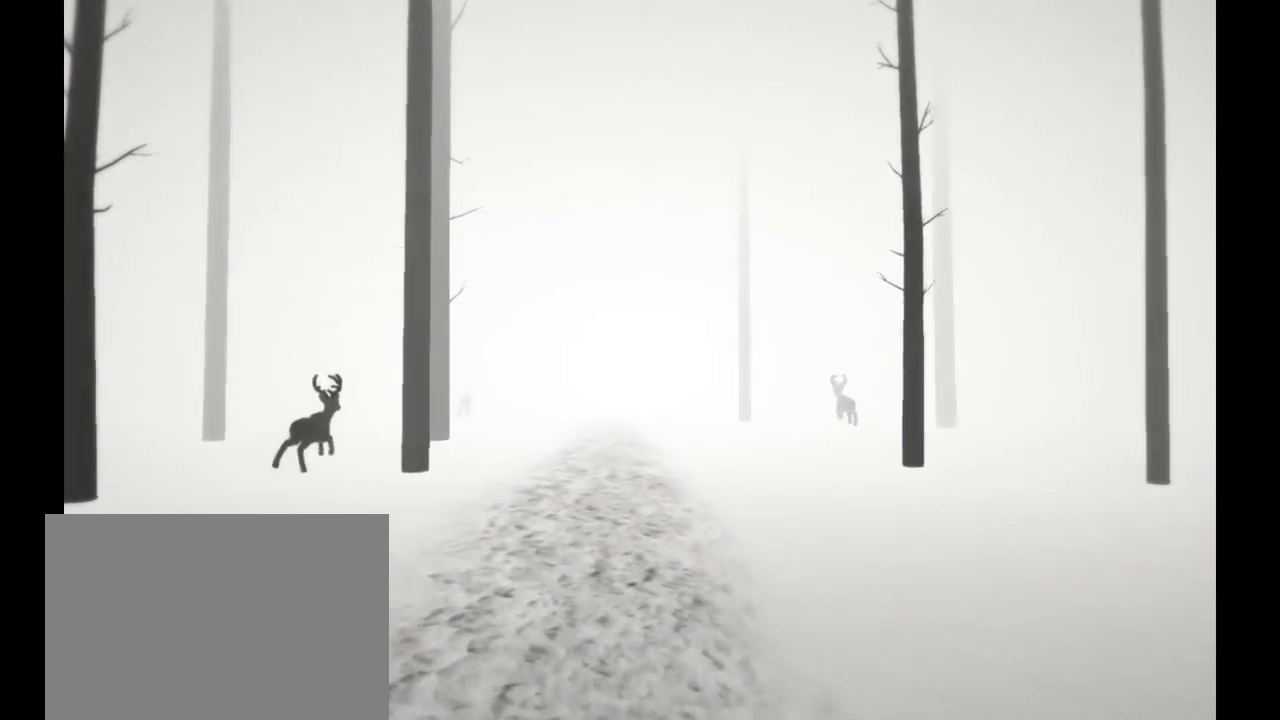
Gameplay with a controller (Xbox layout); each line is a JSON object with the inputs held at the frame after it (dt_ms = milliseconds from this image to that frame). "events" lists button and stick changes between this image and that frame as [ms after this image, input, new state], when the widget could be followed in between. Not read: DPAD_UP L3 R3.
{"dt_ms": 500, "buttons": ["R2"], "left_stick": "up-right", "right_stick": "center", "events": [[350, "left_stick", "up-right"]]}
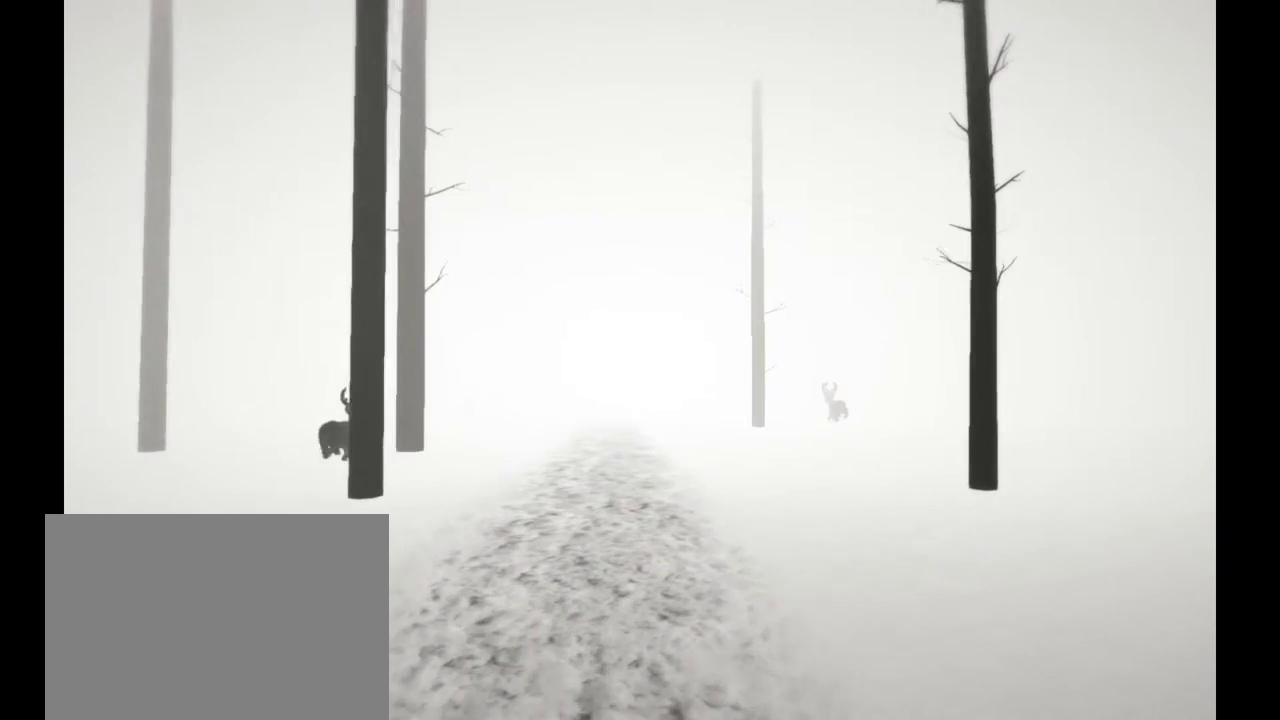
{"dt_ms": 500, "buttons": ["R2"], "left_stick": "up", "right_stick": "center", "events": [[150, "left_stick", "up"]]}
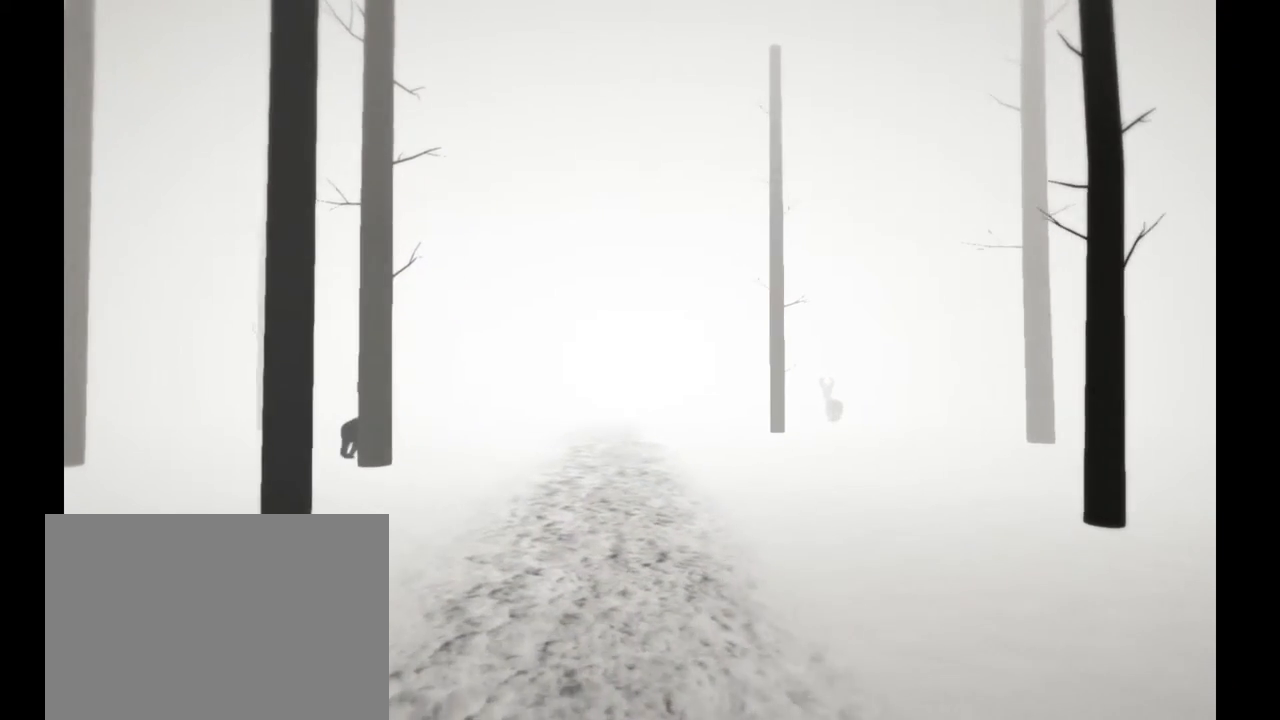
{"dt_ms": 500, "buttons": ["R2"], "left_stick": "up", "right_stick": "center", "events": [[33, "DPAD_LEFT", "down"], [283, "DPAD_LEFT", "up"]]}
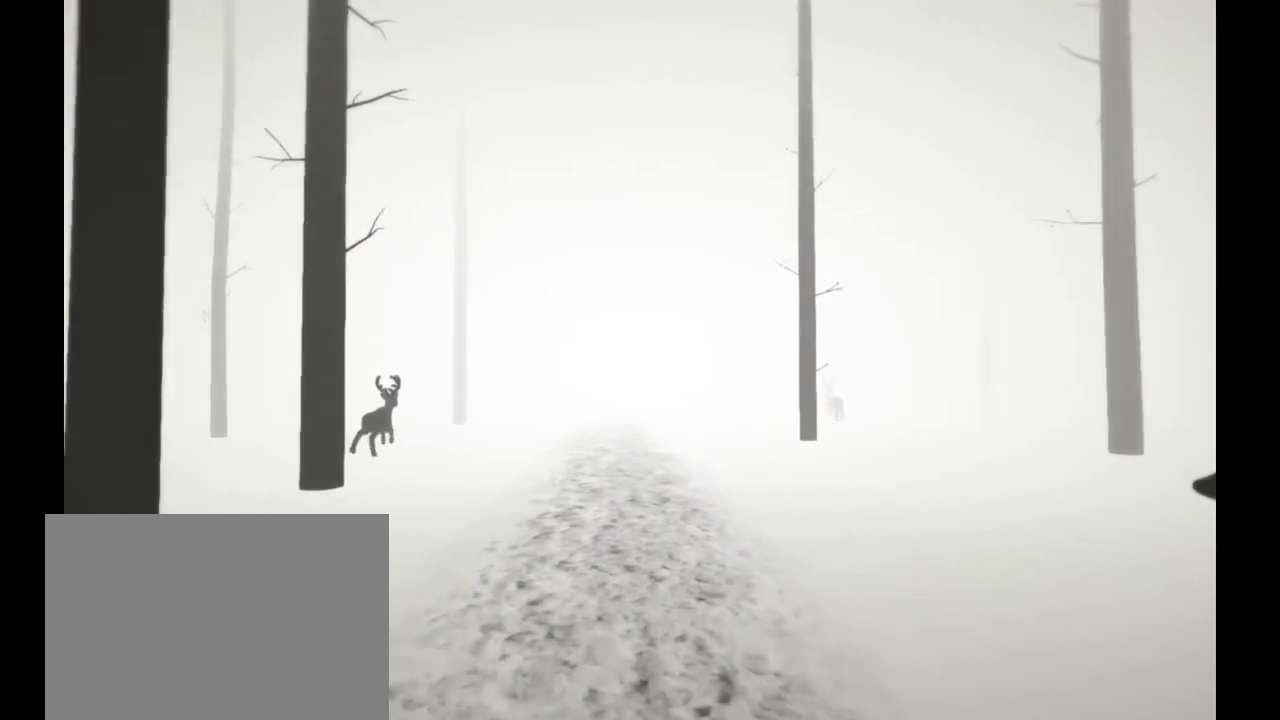
{"dt_ms": 500, "buttons": ["R2"], "left_stick": "up", "right_stick": "center"}
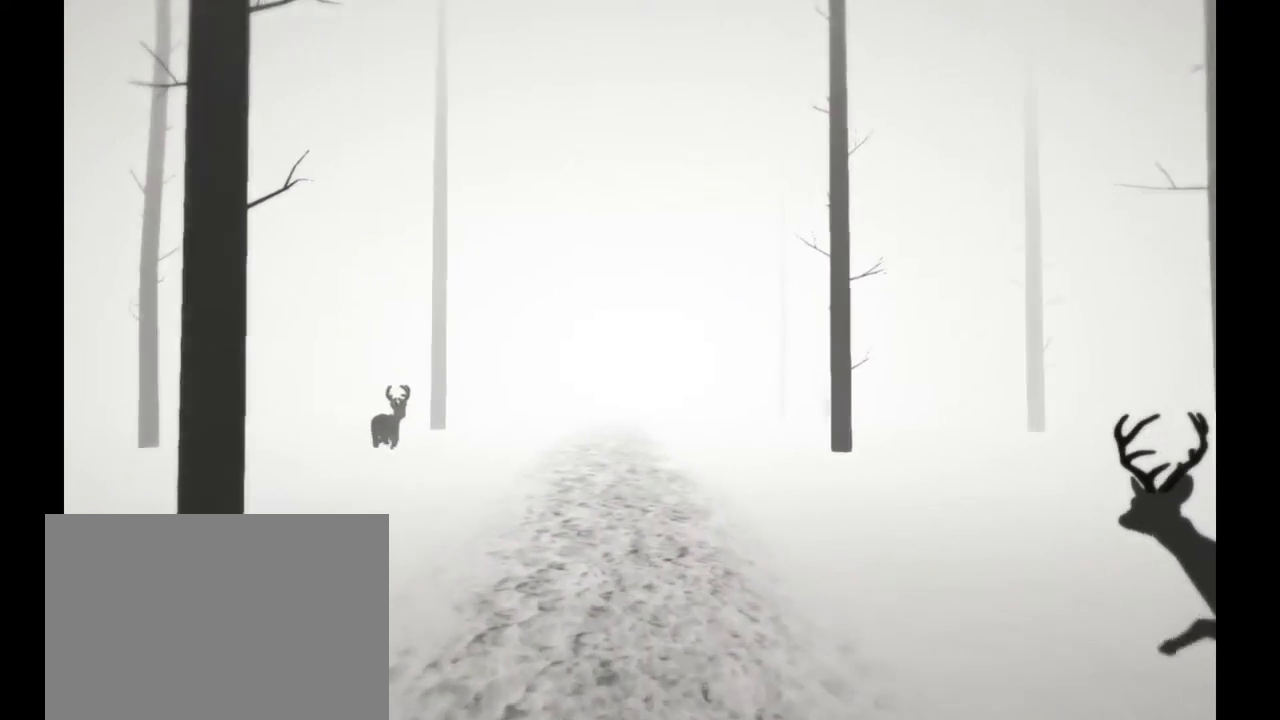
{"dt_ms": 500, "buttons": ["R2"], "left_stick": "up", "right_stick": "center"}
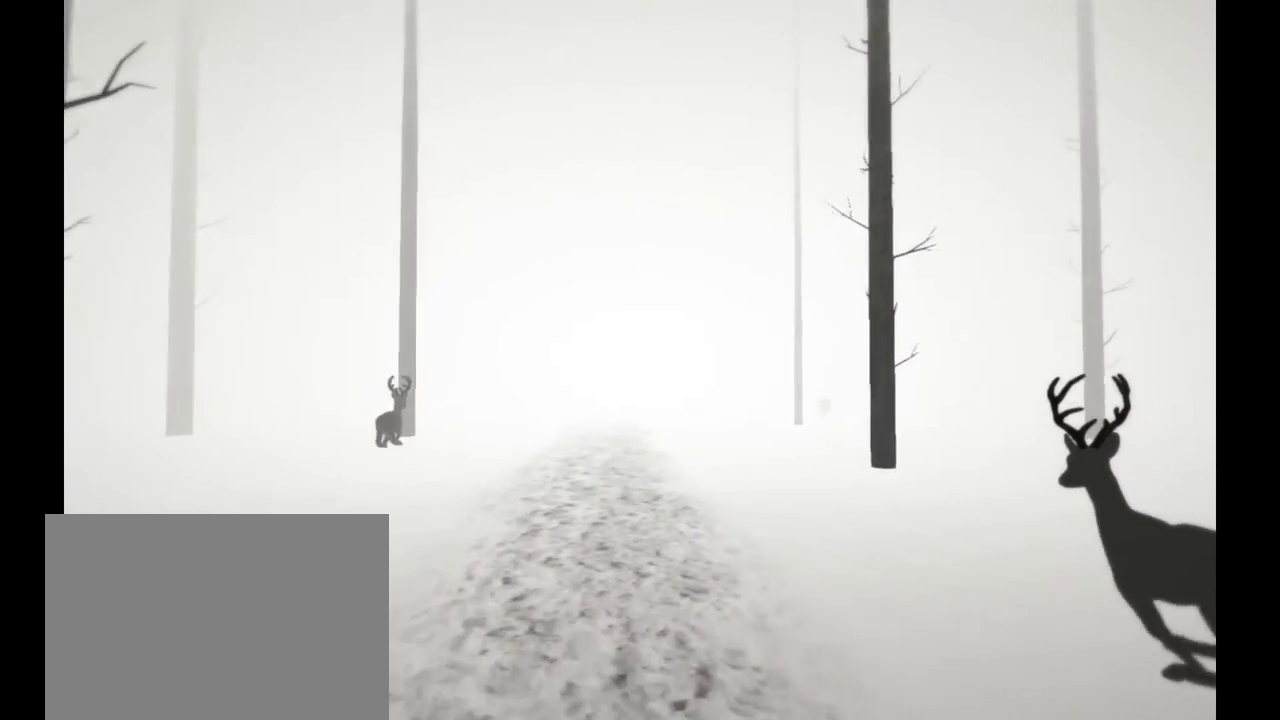
{"dt_ms": 500, "buttons": ["R2"], "left_stick": "up", "right_stick": "center", "events": []}
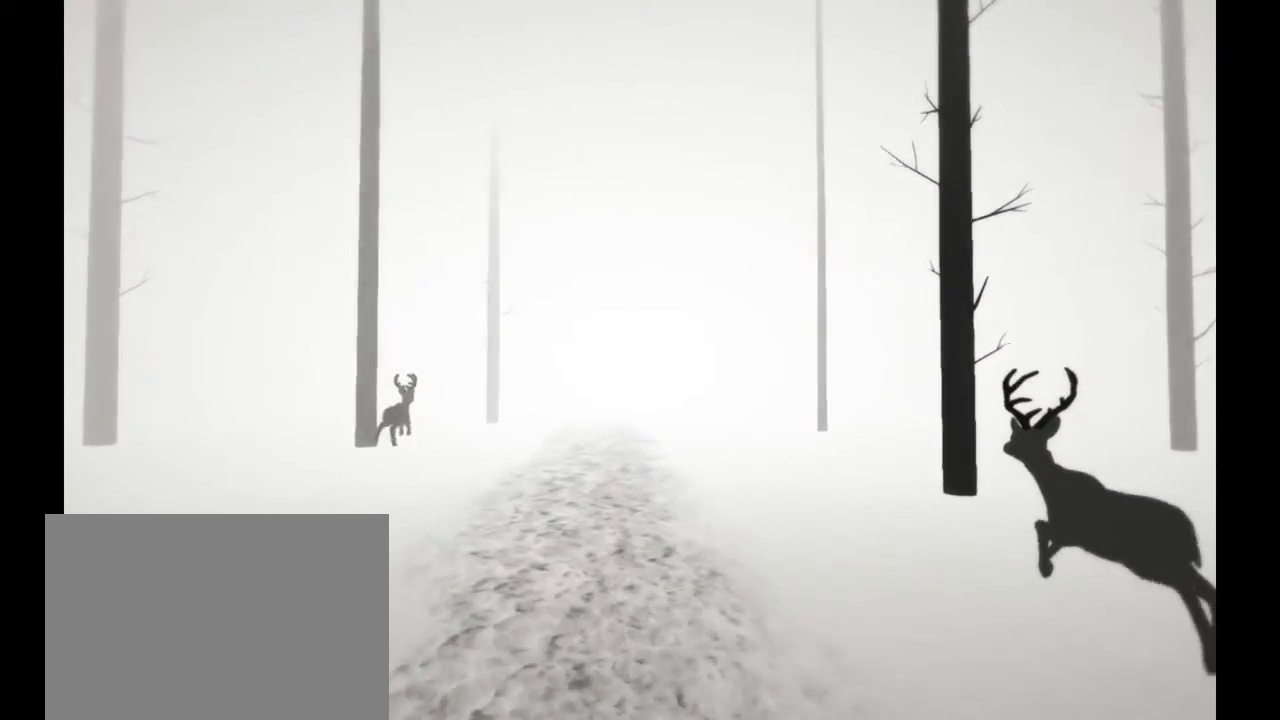
{"dt_ms": 500, "buttons": ["R2"], "left_stick": "up", "right_stick": "center", "events": []}
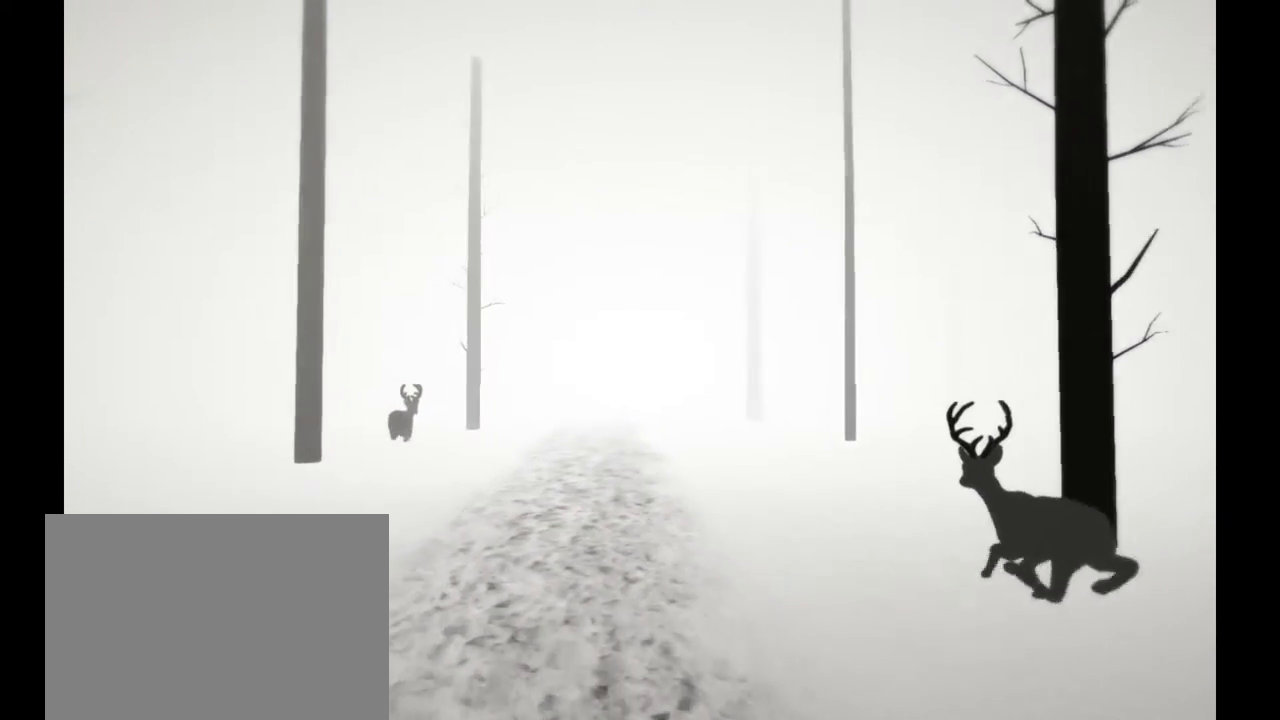
{"dt_ms": 500, "buttons": ["R2"], "left_stick": "up", "right_stick": "center", "events": []}
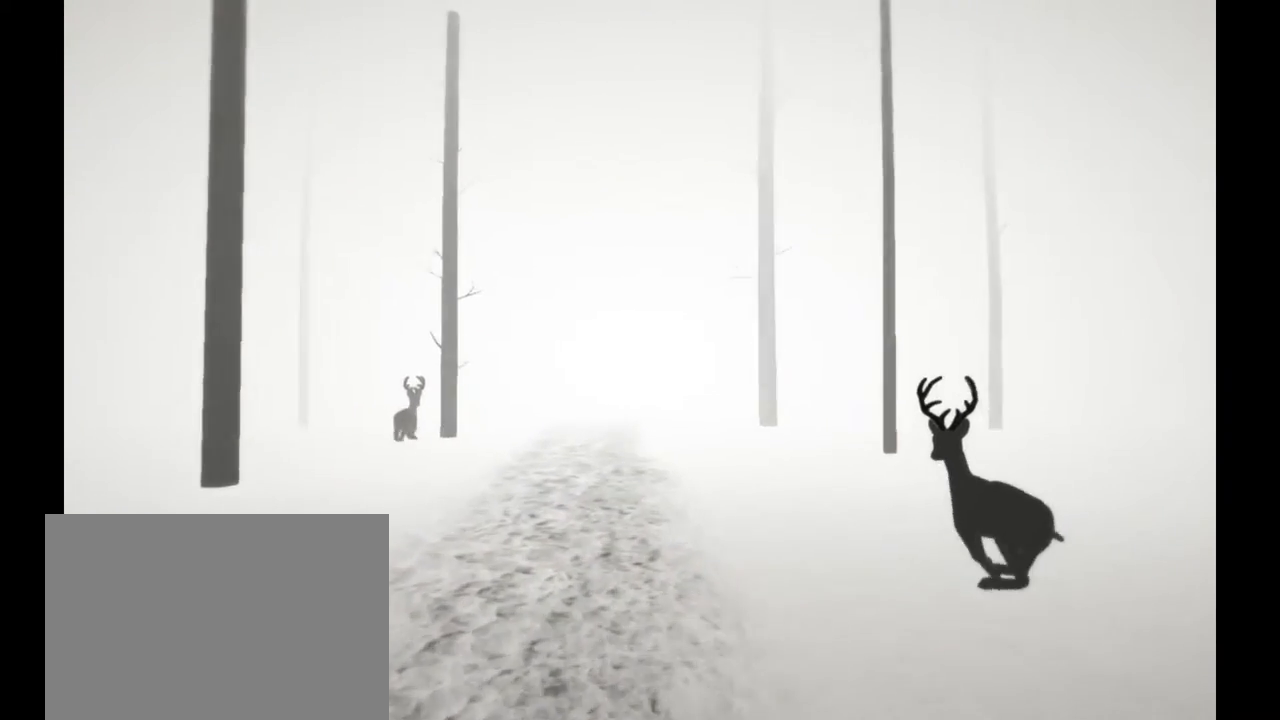
{"dt_ms": 500, "buttons": ["R2"], "left_stick": "up", "right_stick": "center", "events": []}
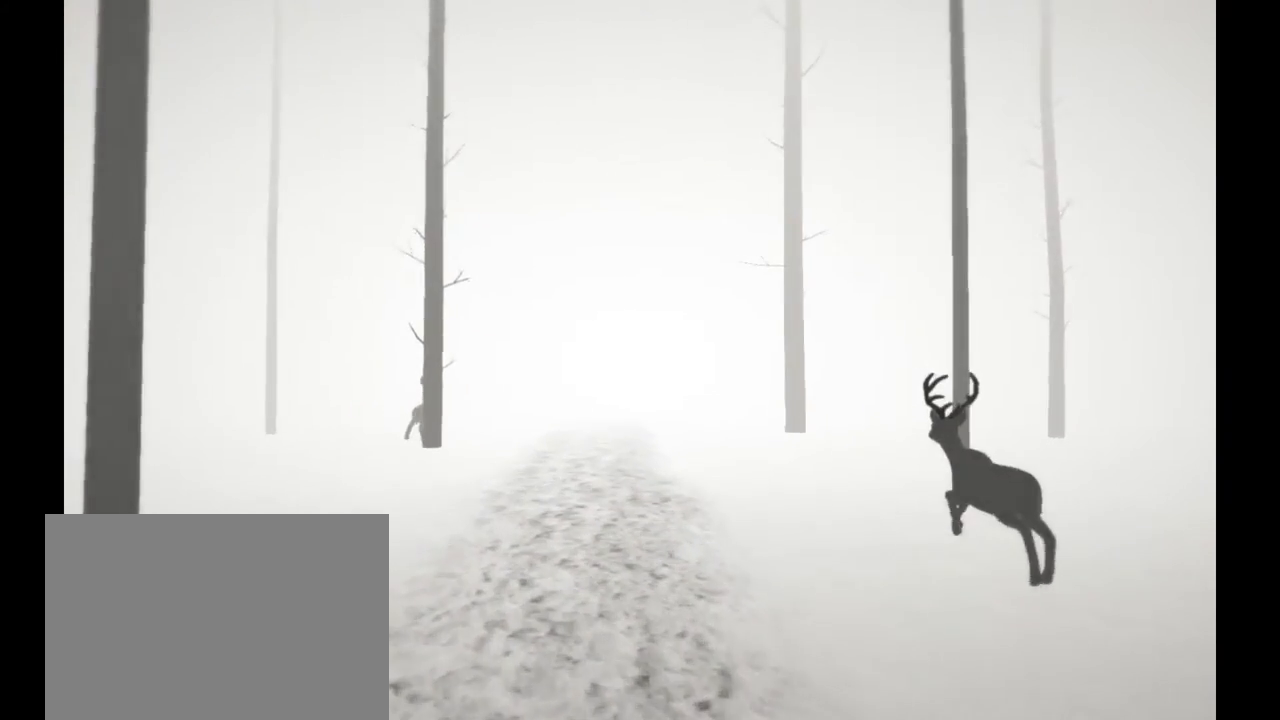
{"dt_ms": 500, "buttons": ["R2"], "left_stick": "up", "right_stick": "up-left", "events": [[400, "right_stick", "up-left"]]}
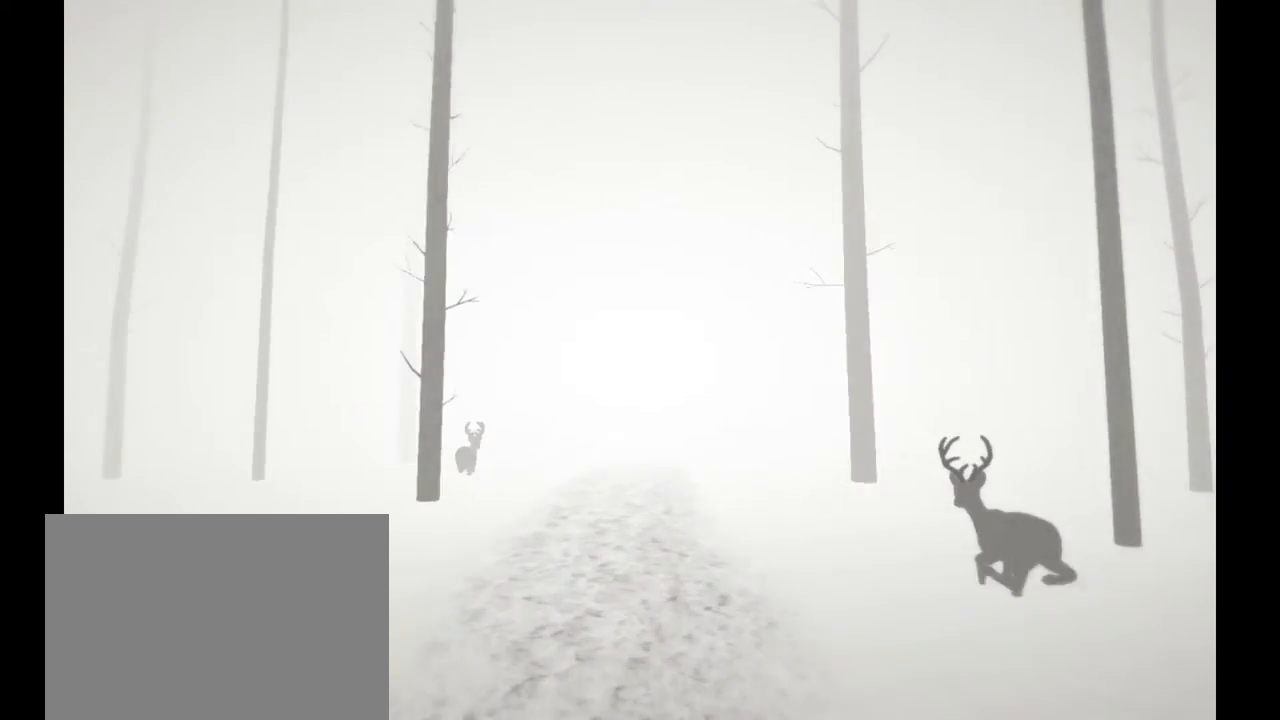
{"dt_ms": 500, "buttons": ["R2"], "left_stick": "up", "right_stick": "center", "events": [[83, "right_stick", "center"]]}
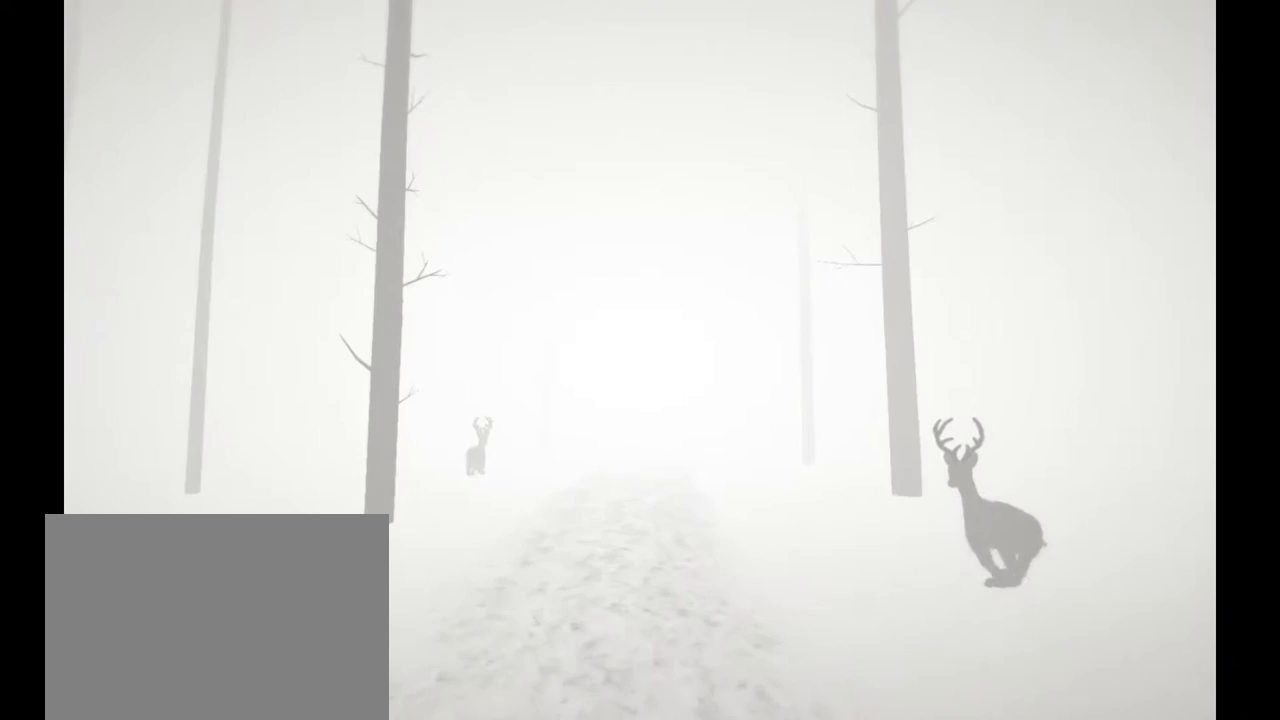
{"dt_ms": 500, "buttons": ["R2"], "left_stick": "up", "right_stick": "center", "events": []}
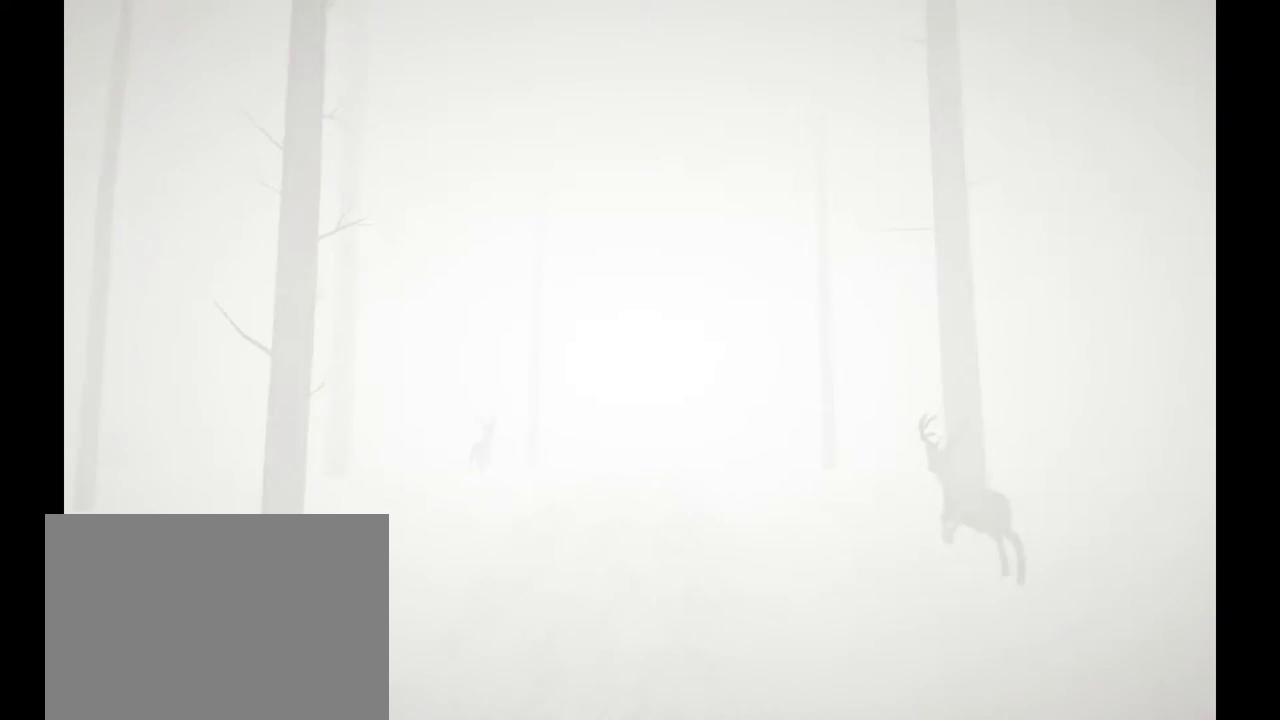
{"dt_ms": 500, "buttons": ["R2"], "left_stick": "up", "right_stick": "center", "events": []}
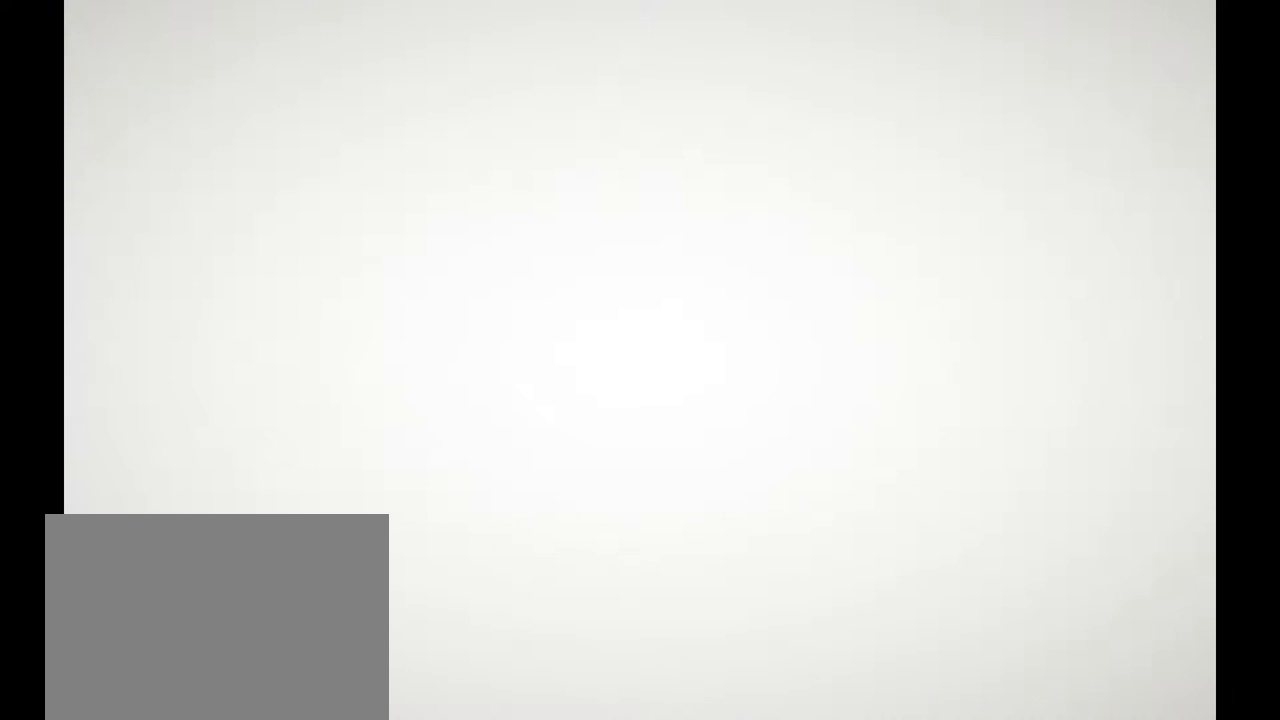
{"dt_ms": 500, "buttons": ["R2"], "left_stick": "up", "right_stick": "center", "events": []}
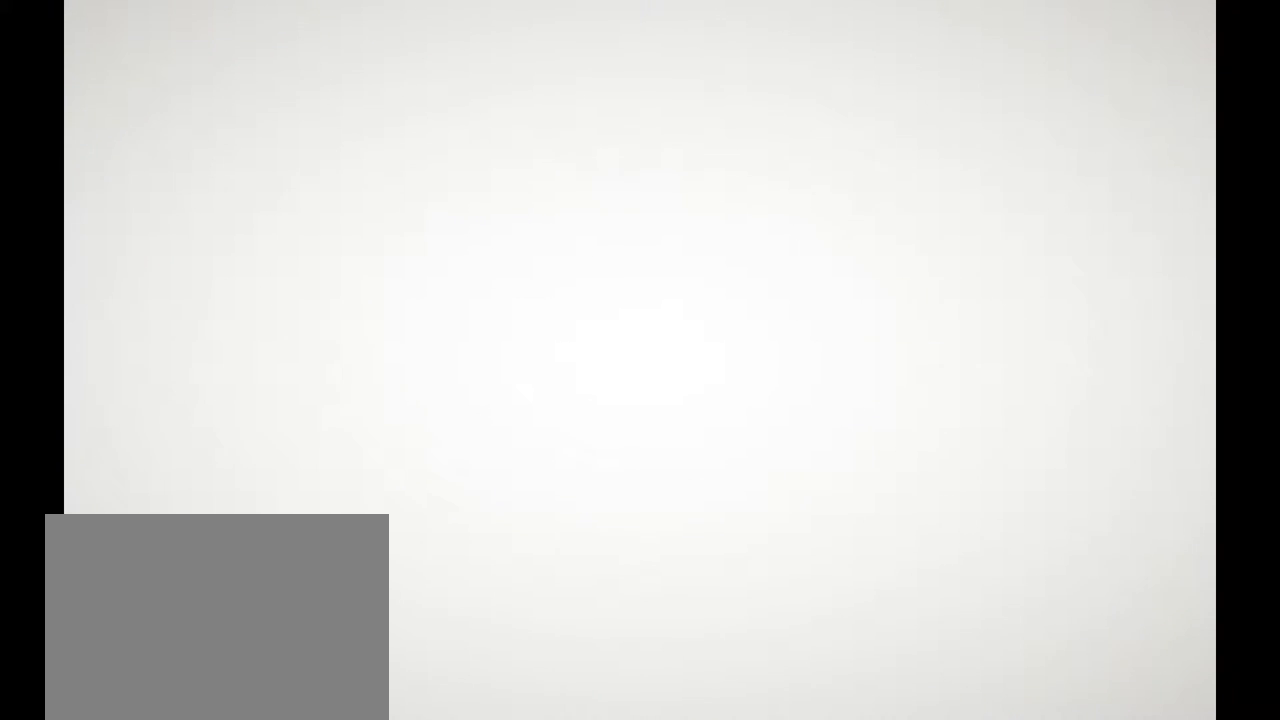
{"dt_ms": 500, "buttons": ["R2"], "left_stick": "up", "right_stick": "center", "events": []}
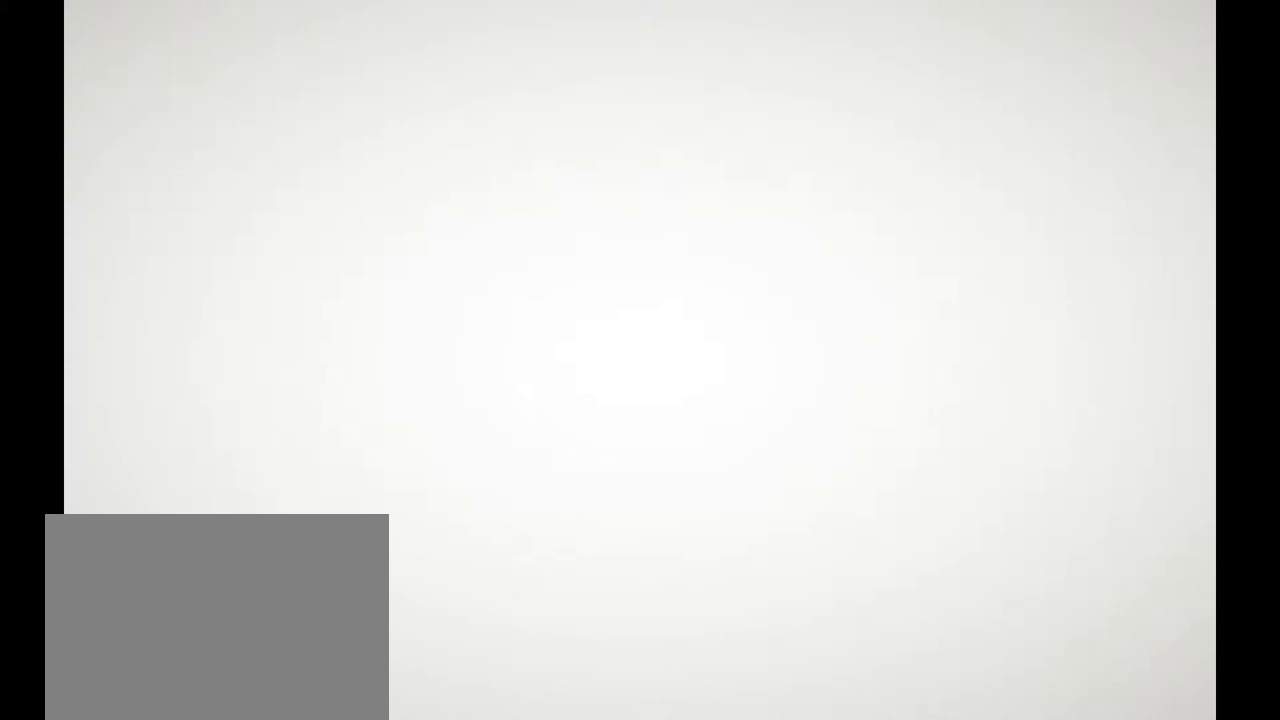
{"dt_ms": 500, "buttons": ["R2"], "left_stick": "up", "right_stick": "center", "events": []}
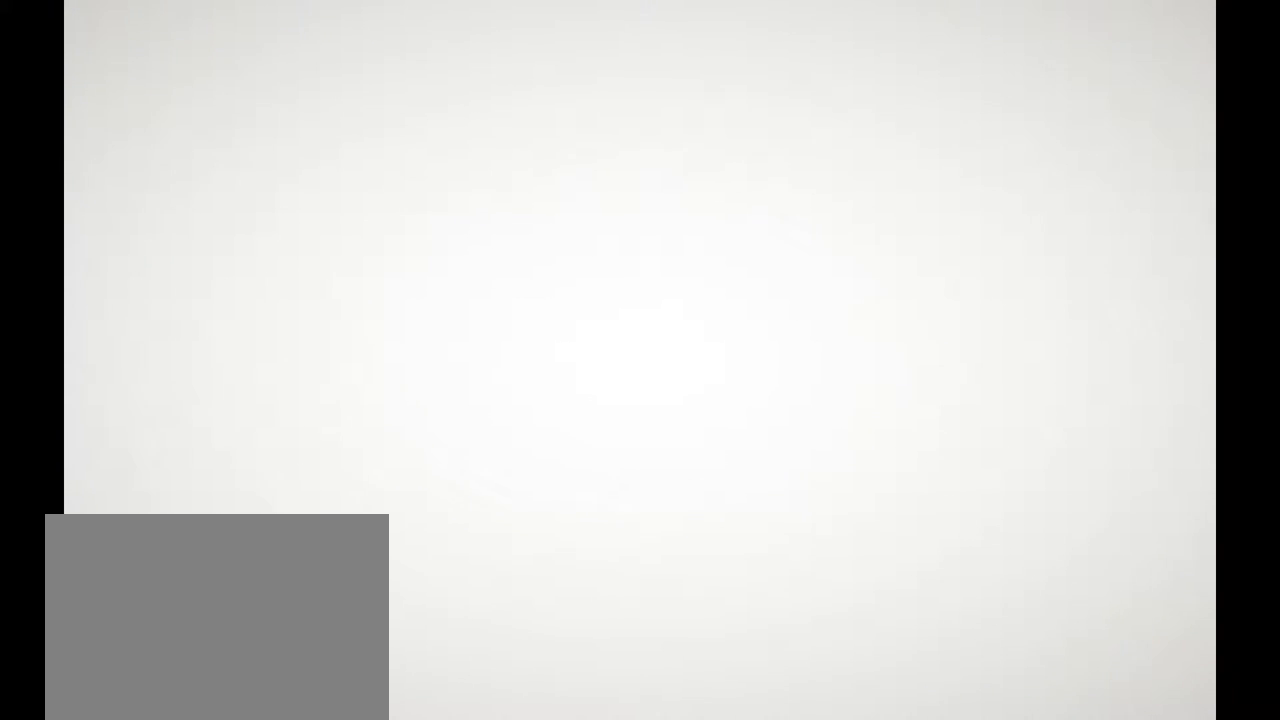
{"dt_ms": 500, "buttons": ["R2"], "left_stick": "up", "right_stick": "center", "events": []}
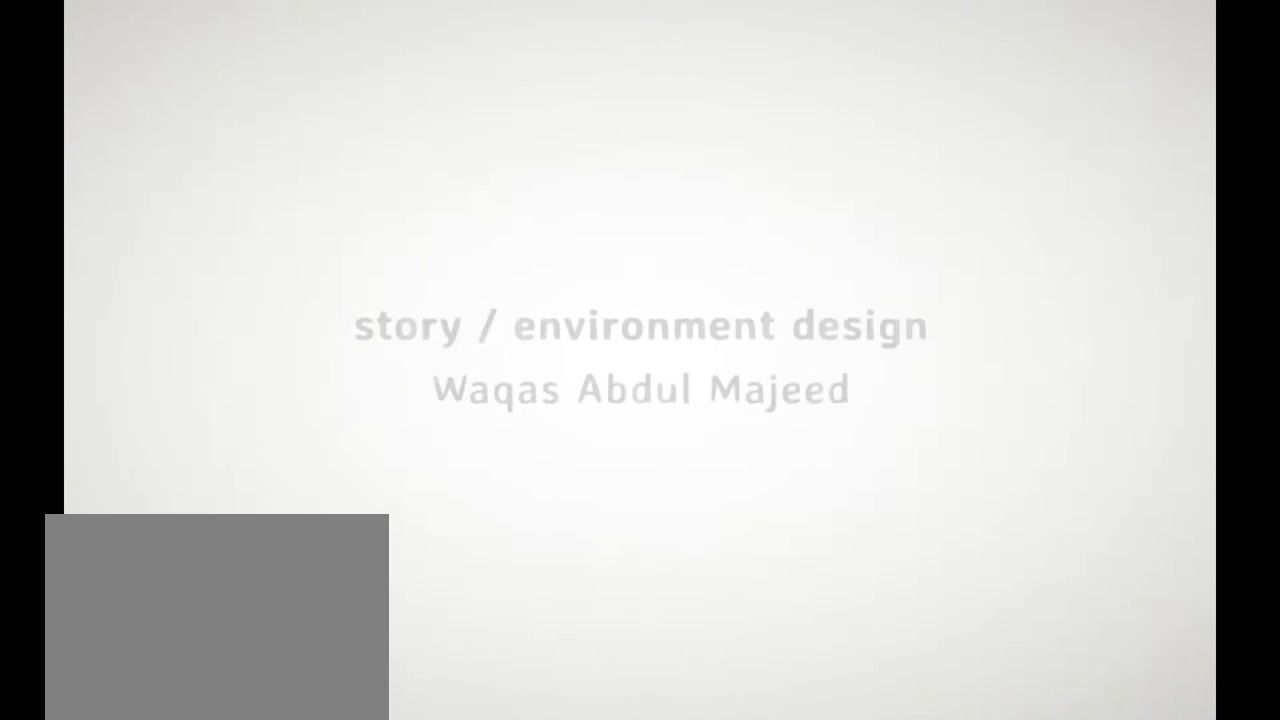
{"dt_ms": 1000, "buttons": [], "left_stick": "center", "right_stick": "center"}